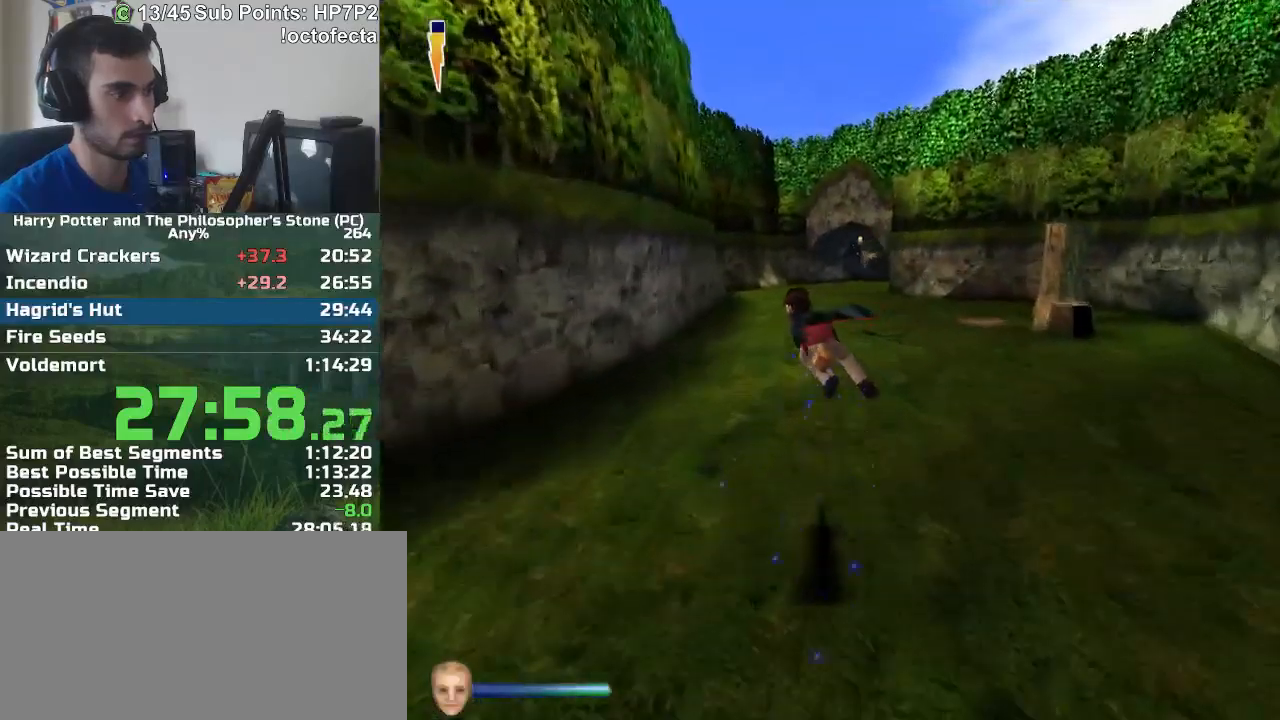
Gameplay with keyboard and mouse; each line is a JSON object with the keys and mouse buttons held at the frame after it. "events" lists presses ("down") and releases ("up") of "a", "d", "down", "e", "escape", "f", "f1", "f2", "f4", "left", "q", "r", "right", "s", "shift", "space", "tab", "up", "w", "mouse_left" and "mouse_right" between this image and that frame as [ms after this image, input, new state], when the widget could be followed in between. "mouse_left", "mouse_right" = the "left", "right" buttons of the "mouse" list. No other keys are recorded. Mouse movement is not recorded.
{"keys": ["shift"], "mouse": [], "events": []}
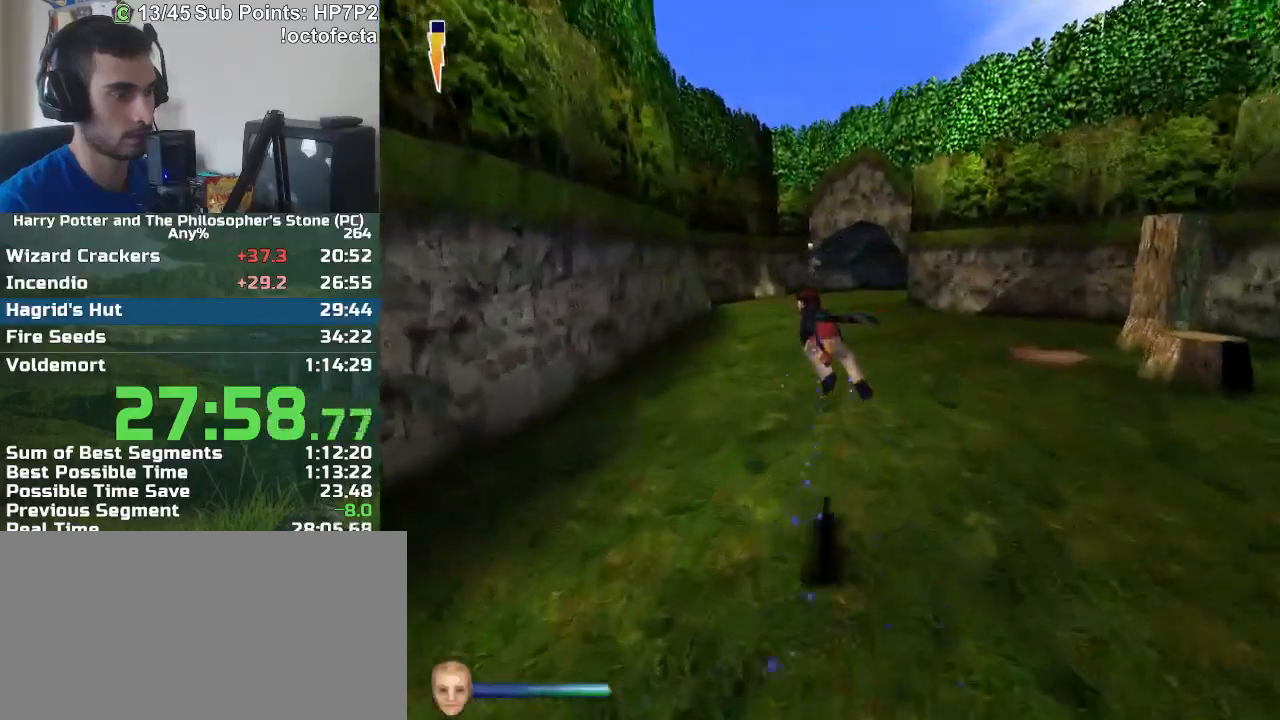
{"keys": ["shift"], "mouse": [], "events": [[150, "d", "down"], [200, "d", "up"]]}
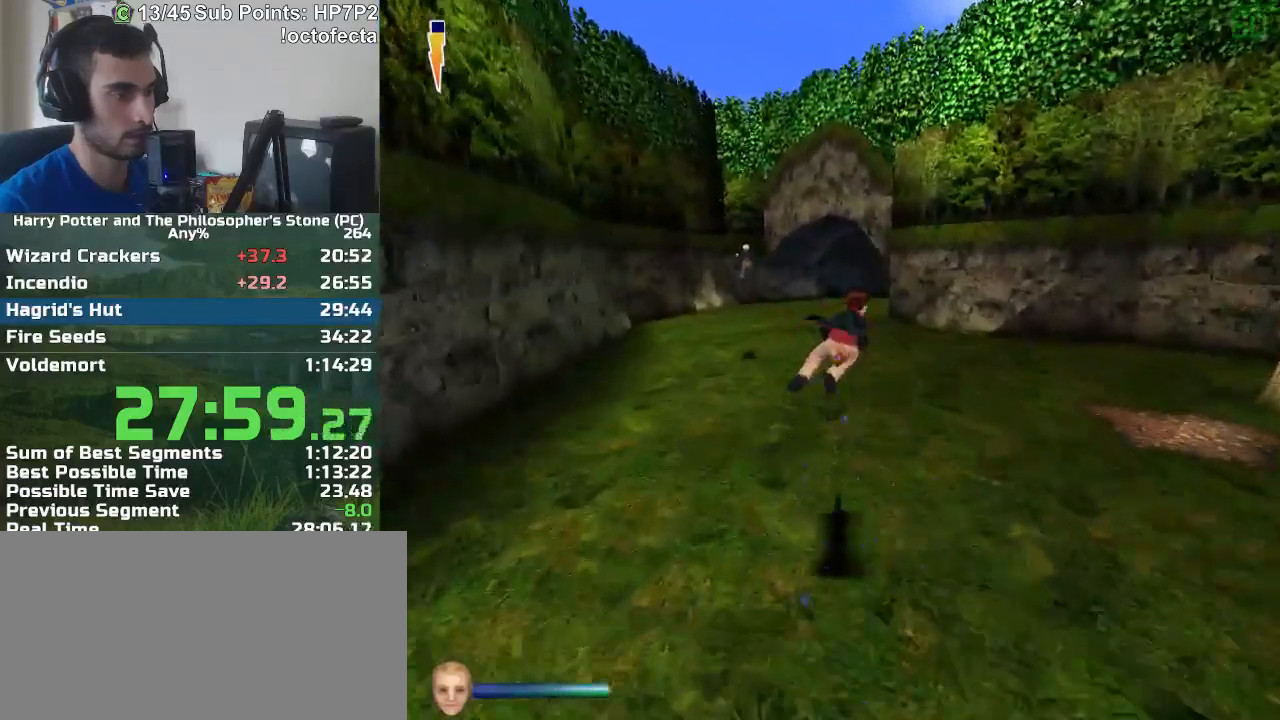
{"keys": ["shift"], "mouse": [], "events": [[450, "d", "down"], [500, "d", "up"]]}
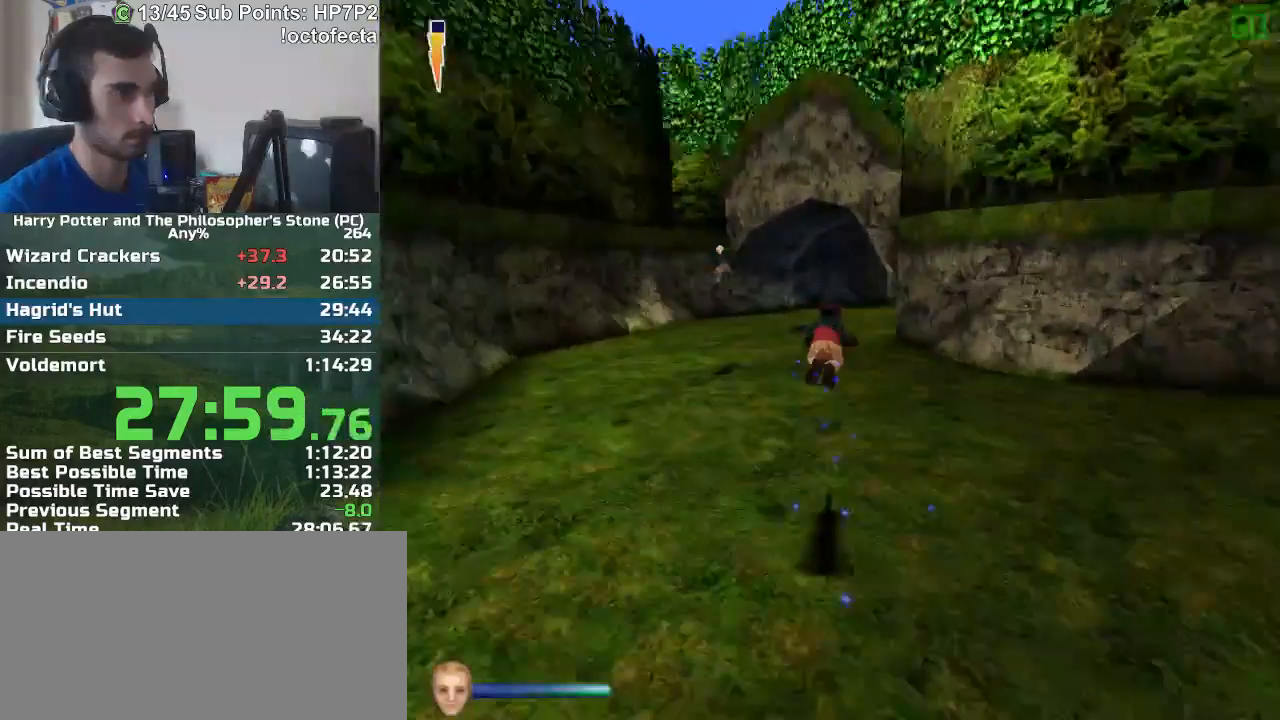
{"keys": ["s", "shift"], "mouse": [], "events": [[417, "s", "down"]]}
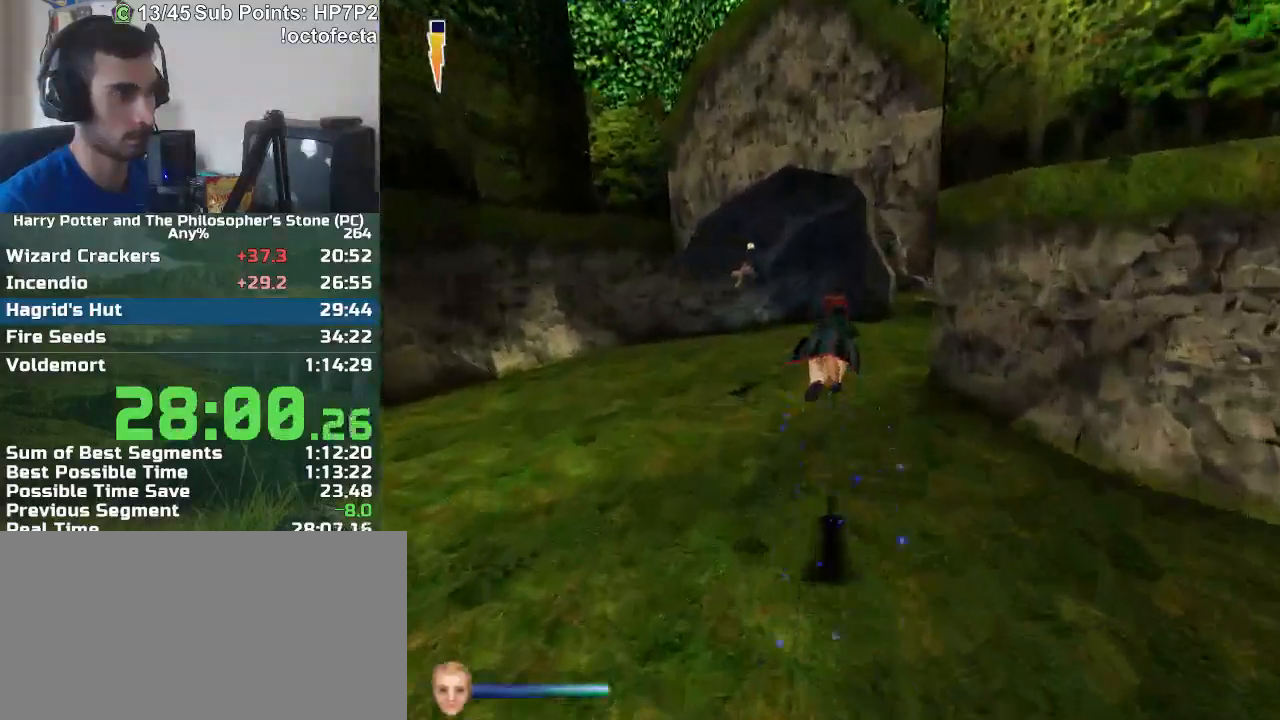
{"keys": ["shift"], "mouse": [], "events": [[17, "s", "up"], [150, "d", "down"], [400, "d", "up"]]}
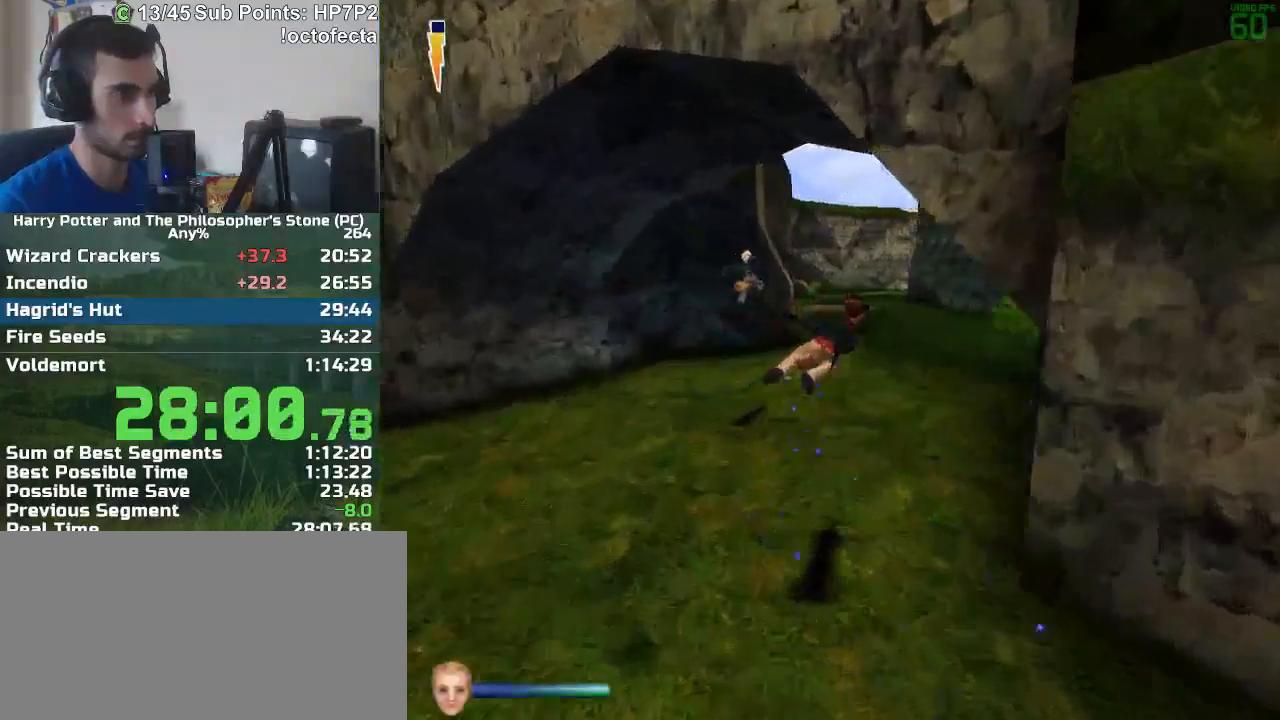
{"keys": ["shift"], "mouse": [], "events": [[83, "s", "down"], [167, "s", "up"]]}
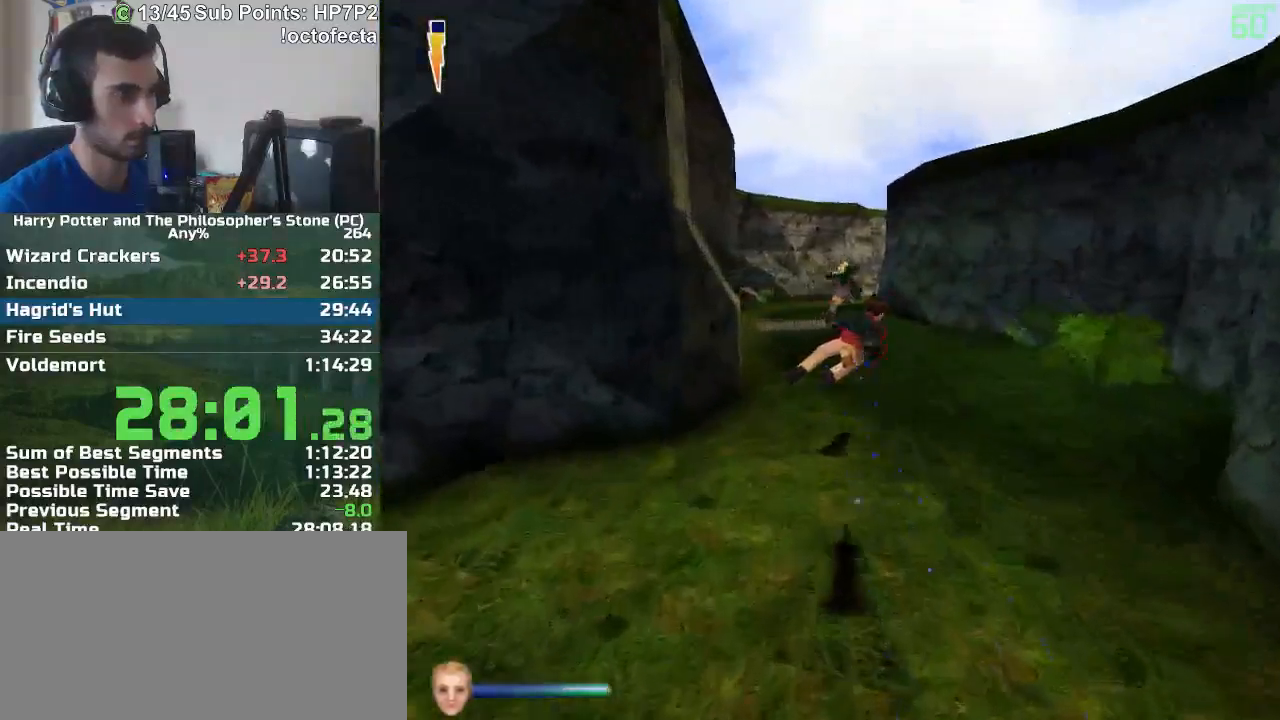
{"keys": ["shift"], "mouse": [], "events": [[100, "a", "down"], [233, "a", "up"]]}
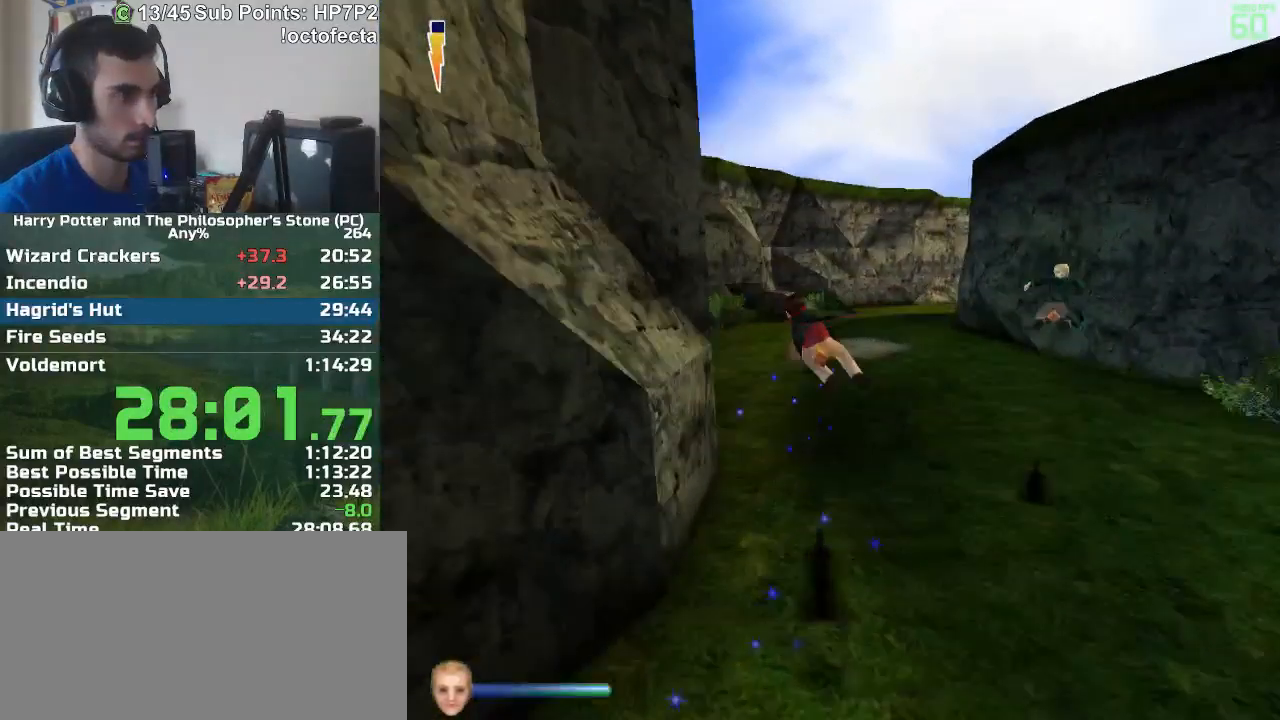
{"keys": ["shift"], "mouse": [], "events": [[167, "d", "down"], [250, "d", "up"]]}
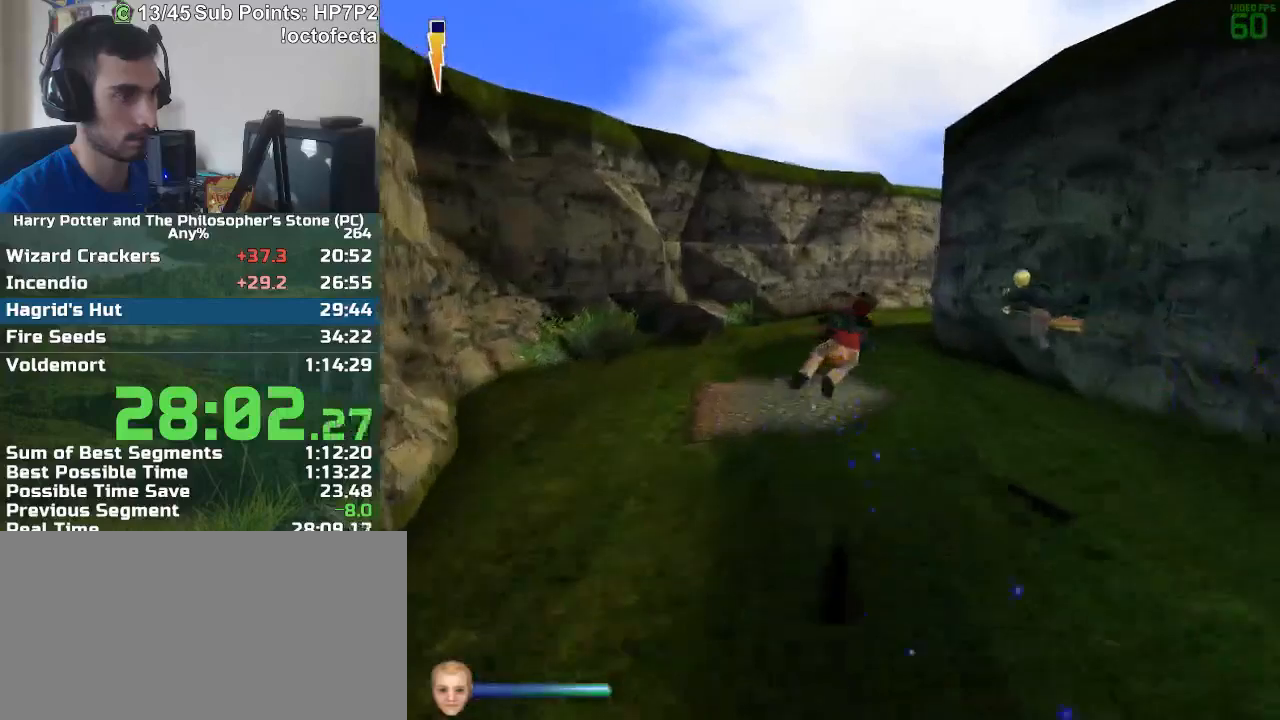
{"keys": ["shift"], "mouse": [], "events": [[83, "s", "down"], [133, "a", "down"], [167, "a", "up"], [167, "s", "up"], [317, "a", "down"], [450, "a", "up"]]}
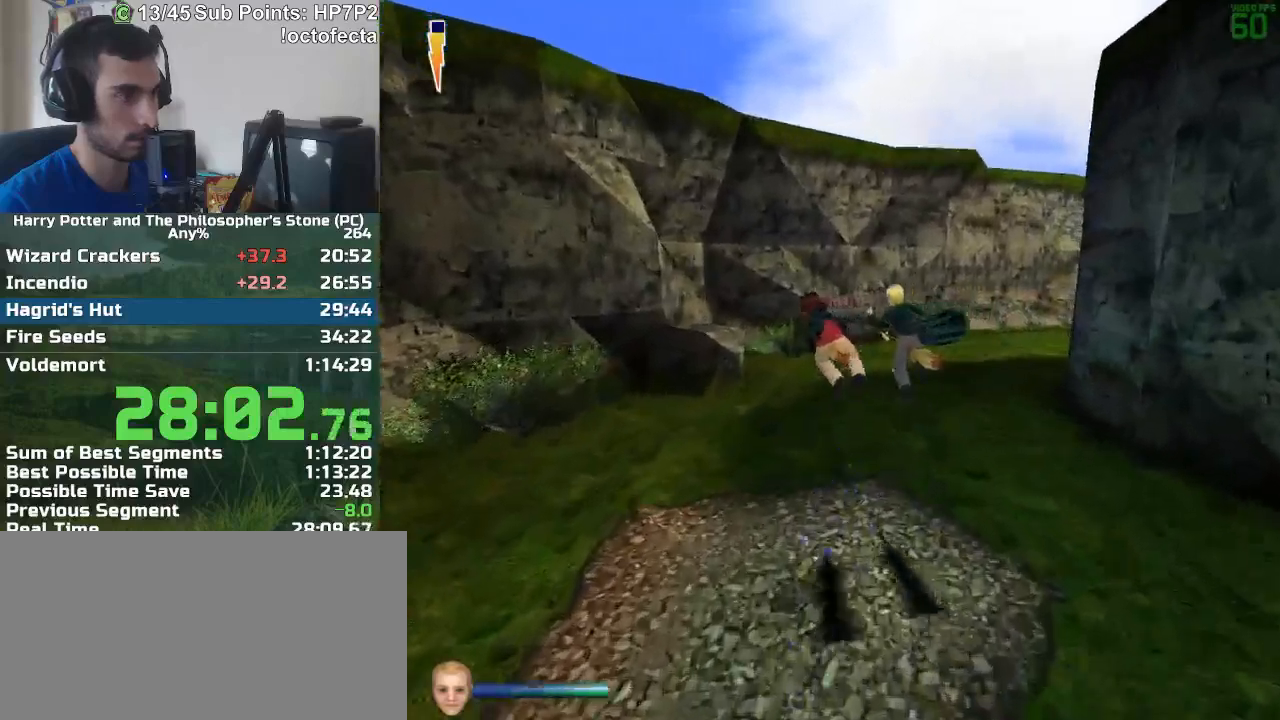
{"keys": ["d", "shift"], "mouse": [], "events": [[183, "d", "down"], [283, "d", "up"], [383, "d", "down"]]}
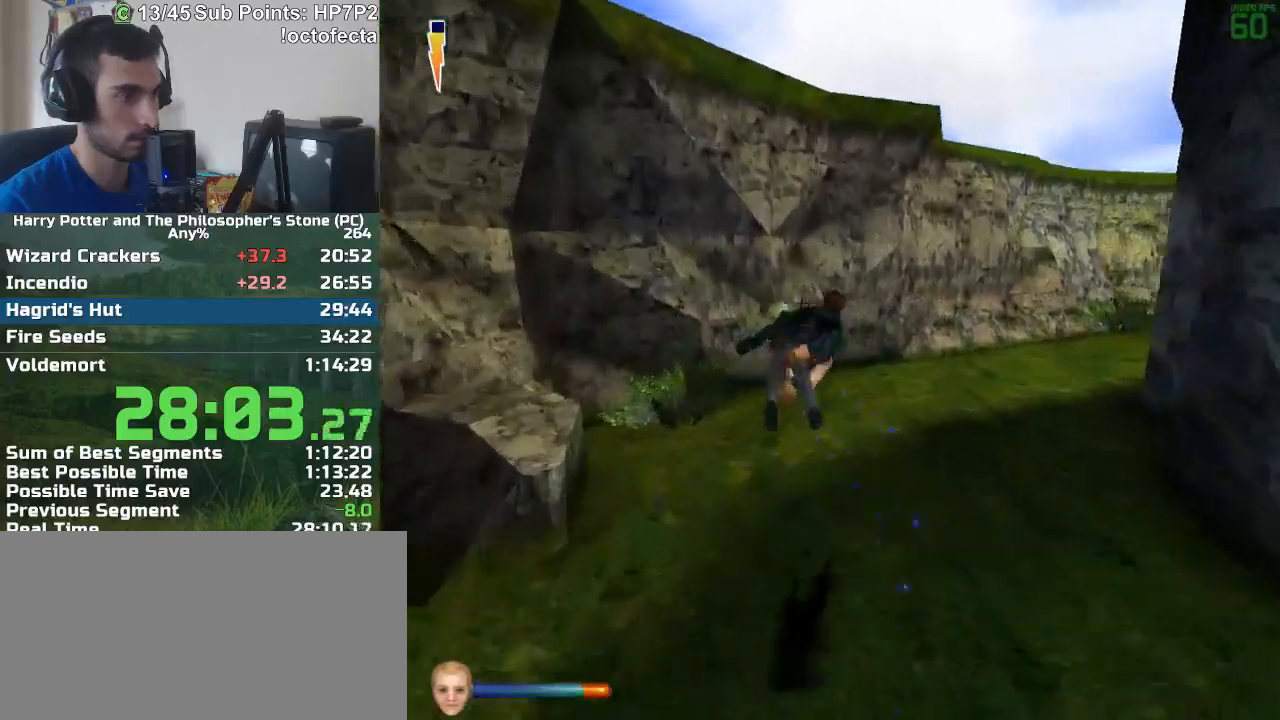
{"keys": ["d", "shift"], "mouse": [], "events": [[67, "d", "up"], [167, "d", "down"]]}
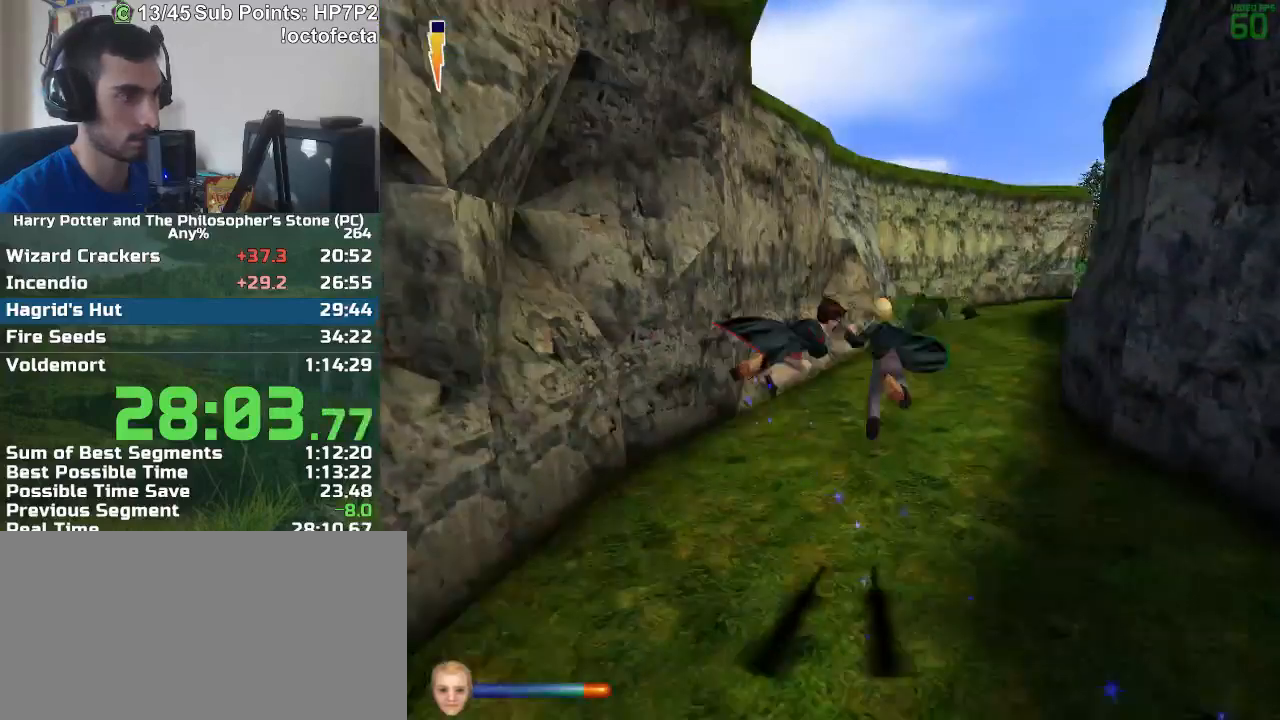
{"keys": ["a", "shift"], "mouse": [], "events": [[267, "d", "up"], [450, "a", "down"]]}
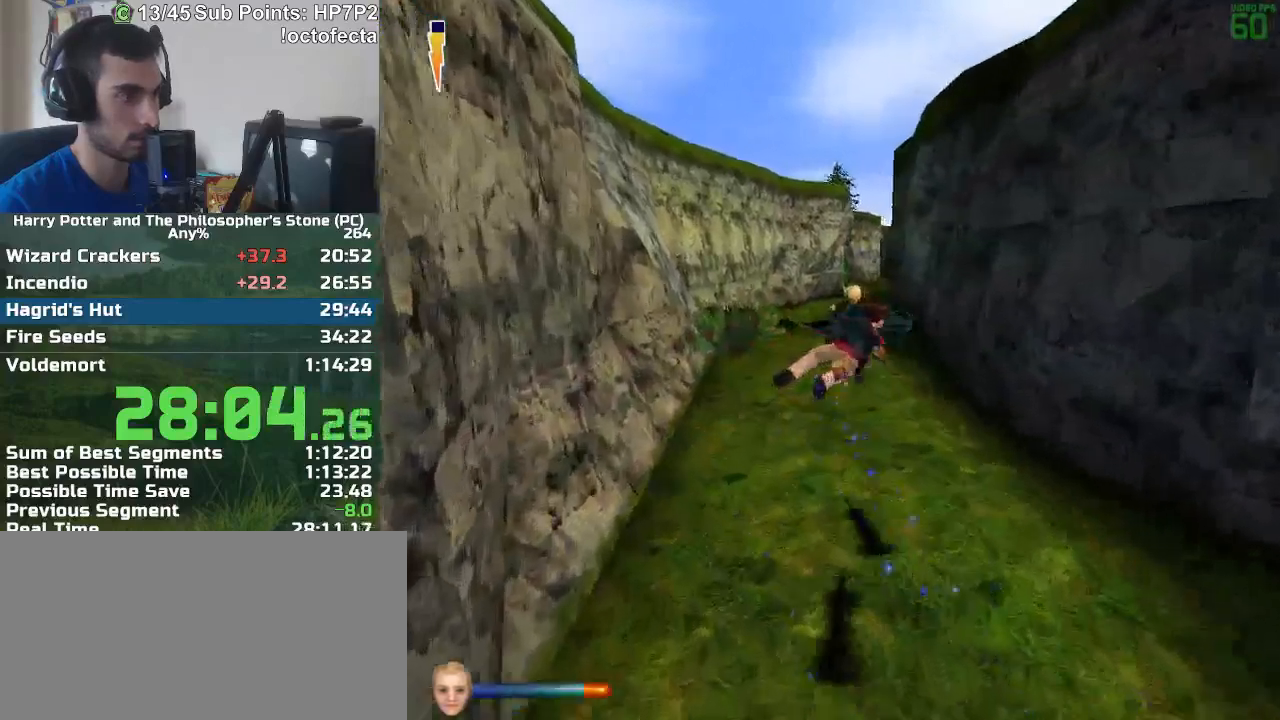
{"keys": ["d", "shift"], "mouse": [], "events": [[100, "a", "up"], [183, "a", "down"], [283, "a", "up"], [383, "d", "down"]]}
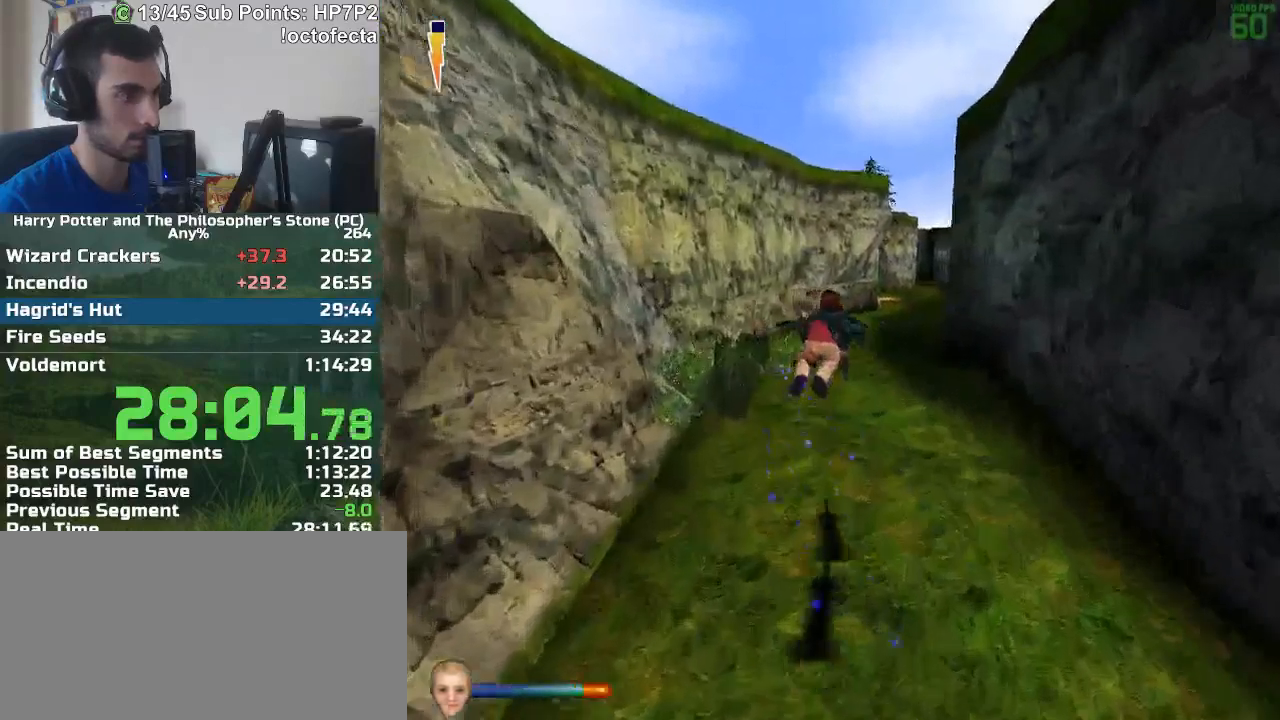
{"keys": ["d", "shift"], "mouse": [], "events": [[17, "d", "up"], [300, "a", "down"], [400, "a", "up"], [433, "d", "down"]]}
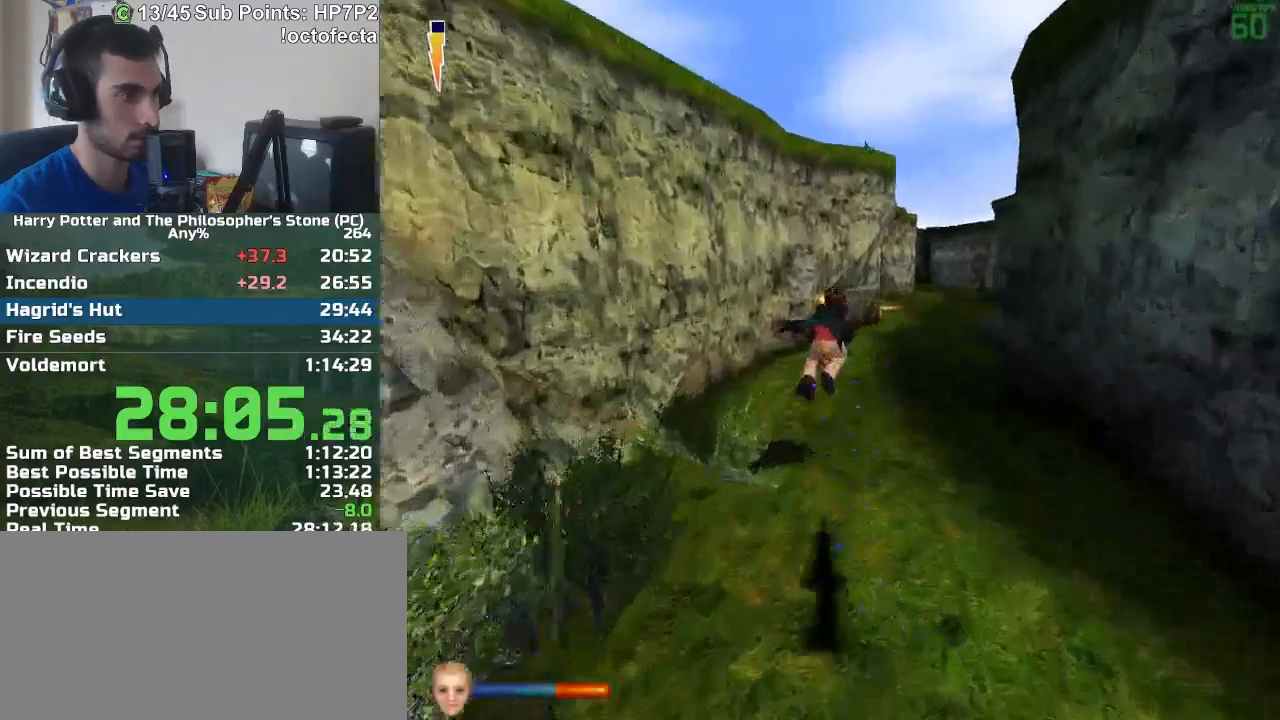
{"keys": ["d", "shift"], "mouse": [], "events": [[83, "d", "up"], [267, "d", "down"], [317, "d", "up"], [400, "d", "down"]]}
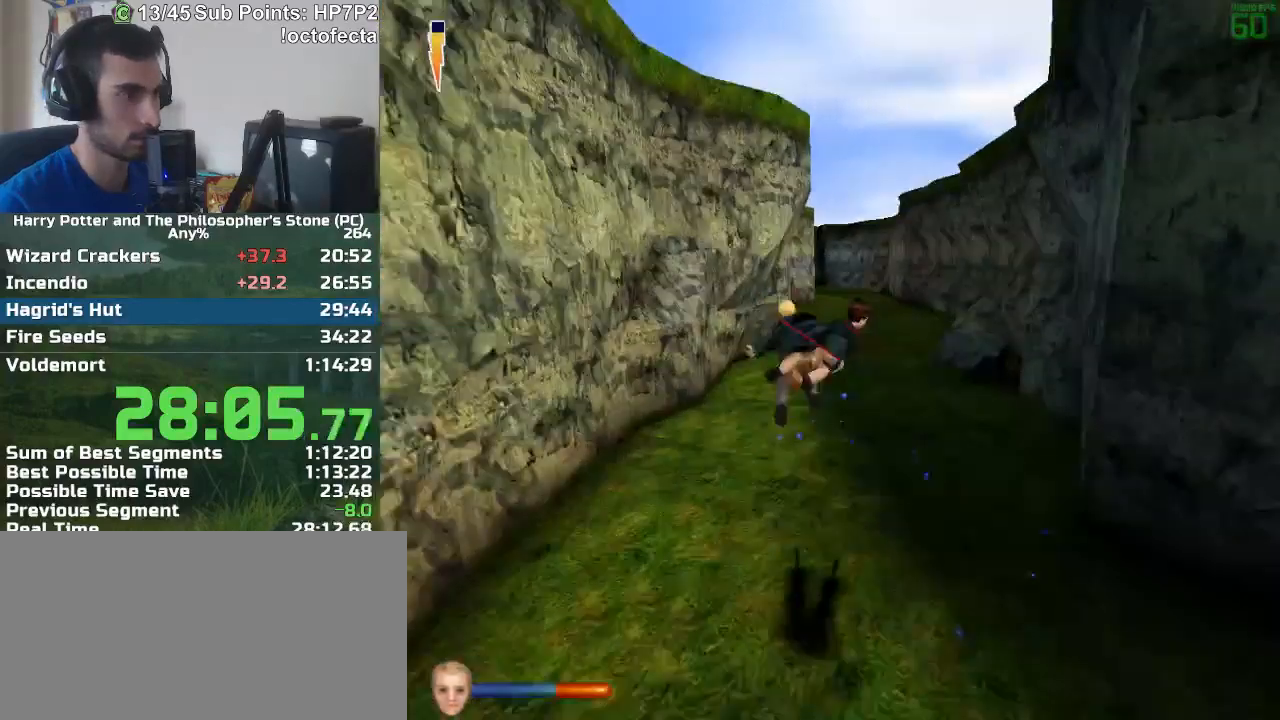
{"keys": ["d", "shift"], "mouse": [], "events": [[100, "a", "down"], [100, "d", "up"], [283, "d", "down"], [333, "a", "up"]]}
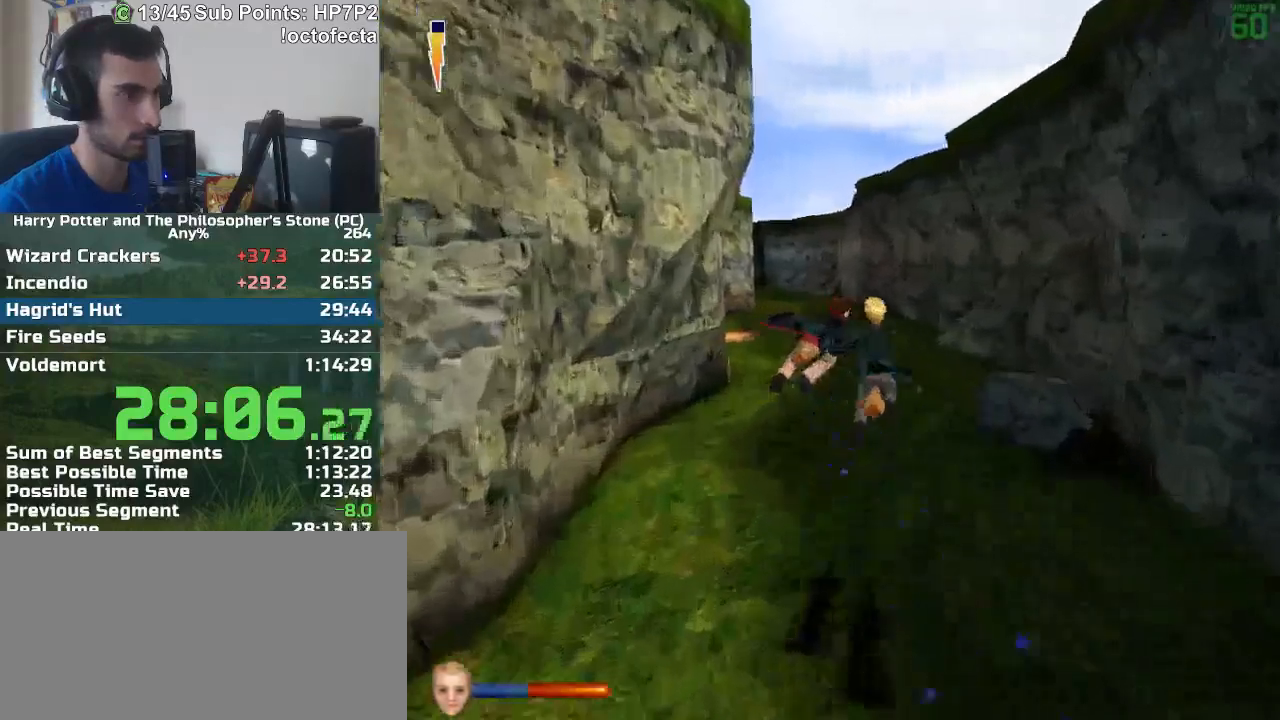
{"keys": ["a", "shift"], "mouse": [], "events": [[300, "a", "down"], [300, "d", "up"]]}
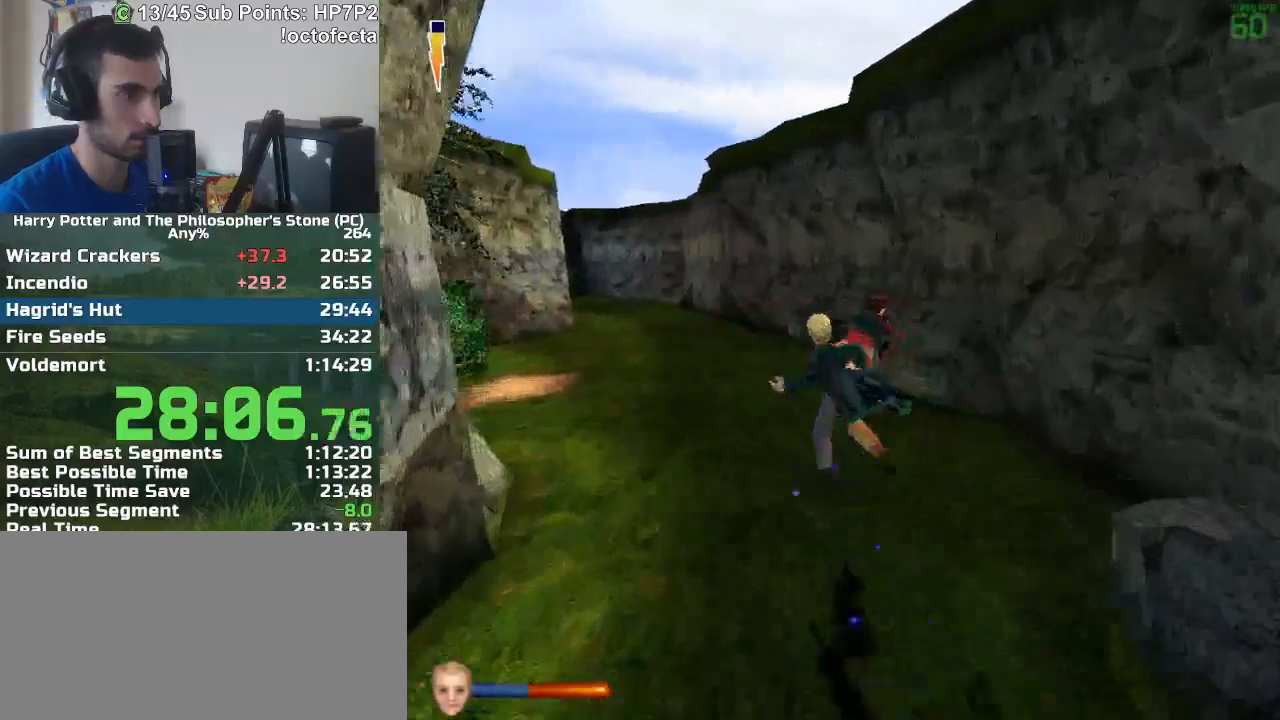
{"keys": ["a", "shift"], "mouse": [], "events": []}
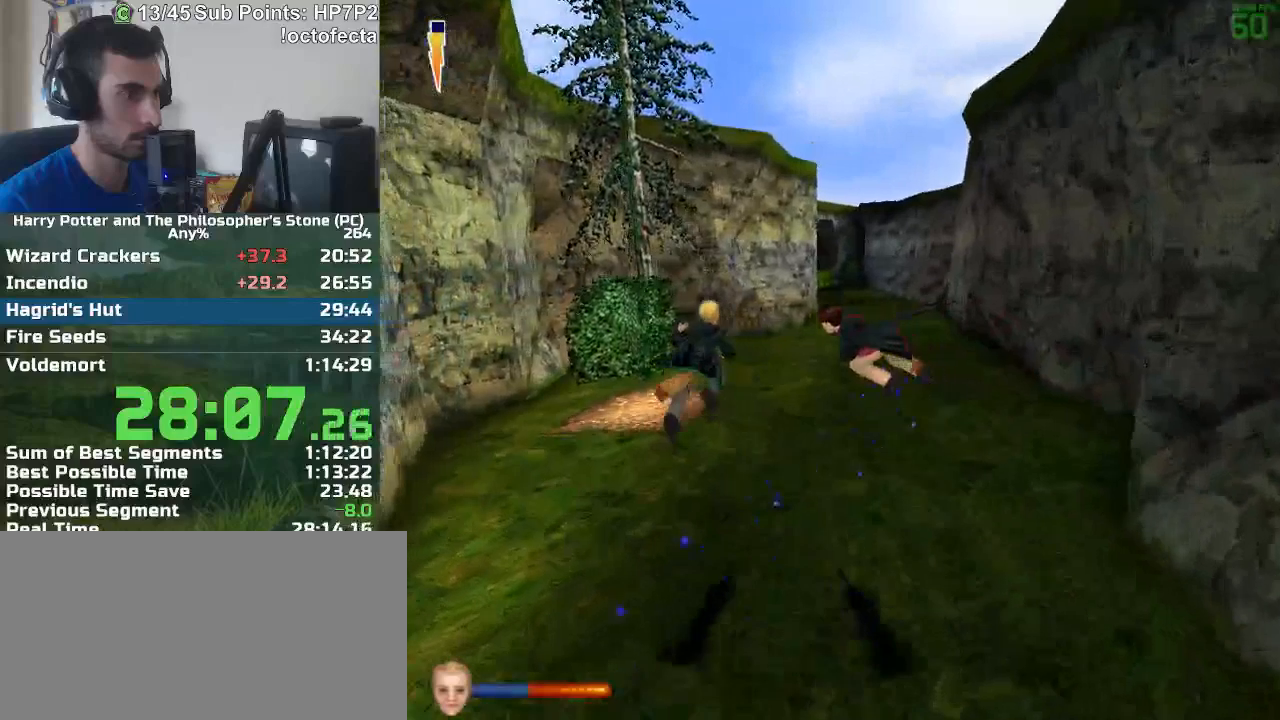
{"keys": ["d", "shift"], "mouse": [], "events": [[100, "a", "up"], [183, "d", "down"], [383, "d", "up"], [467, "d", "down"]]}
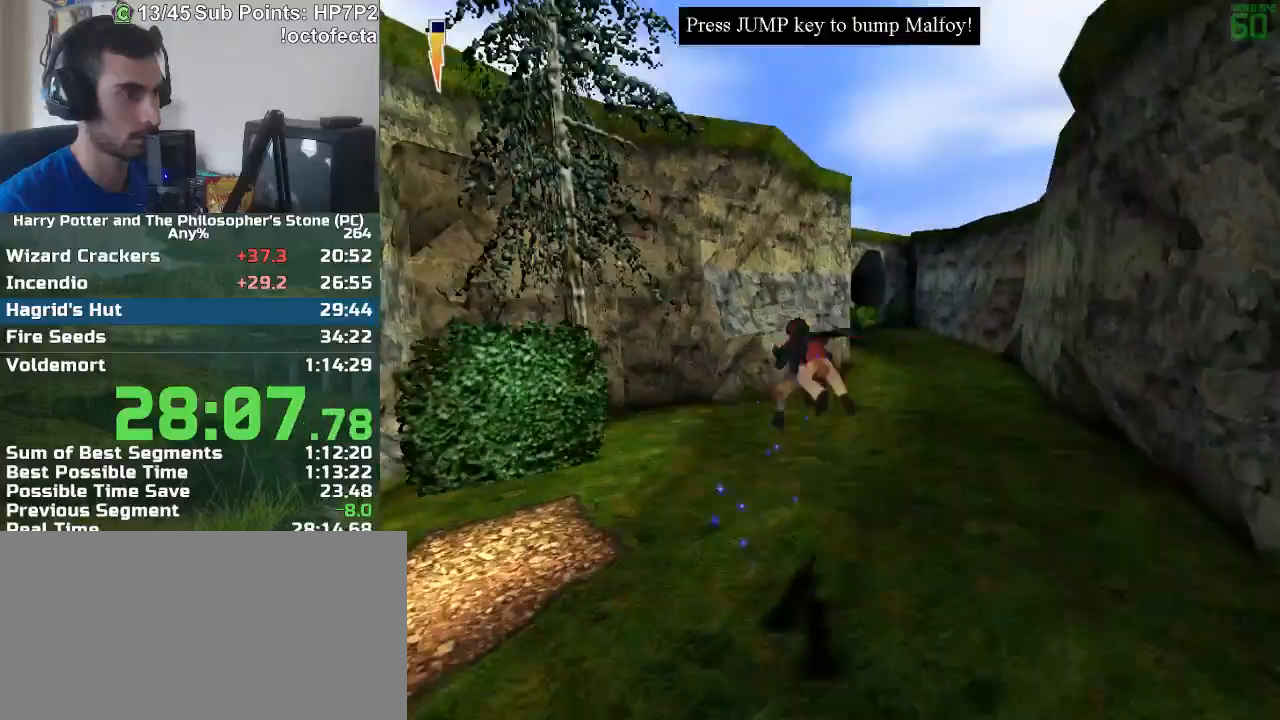
{"keys": ["space"], "mouse": [], "events": [[117, "d", "up"], [150, "space", "down"], [200, "shift", "up"], [250, "space", "up"], [300, "space", "down"], [383, "space", "up"], [483, "space", "down"]]}
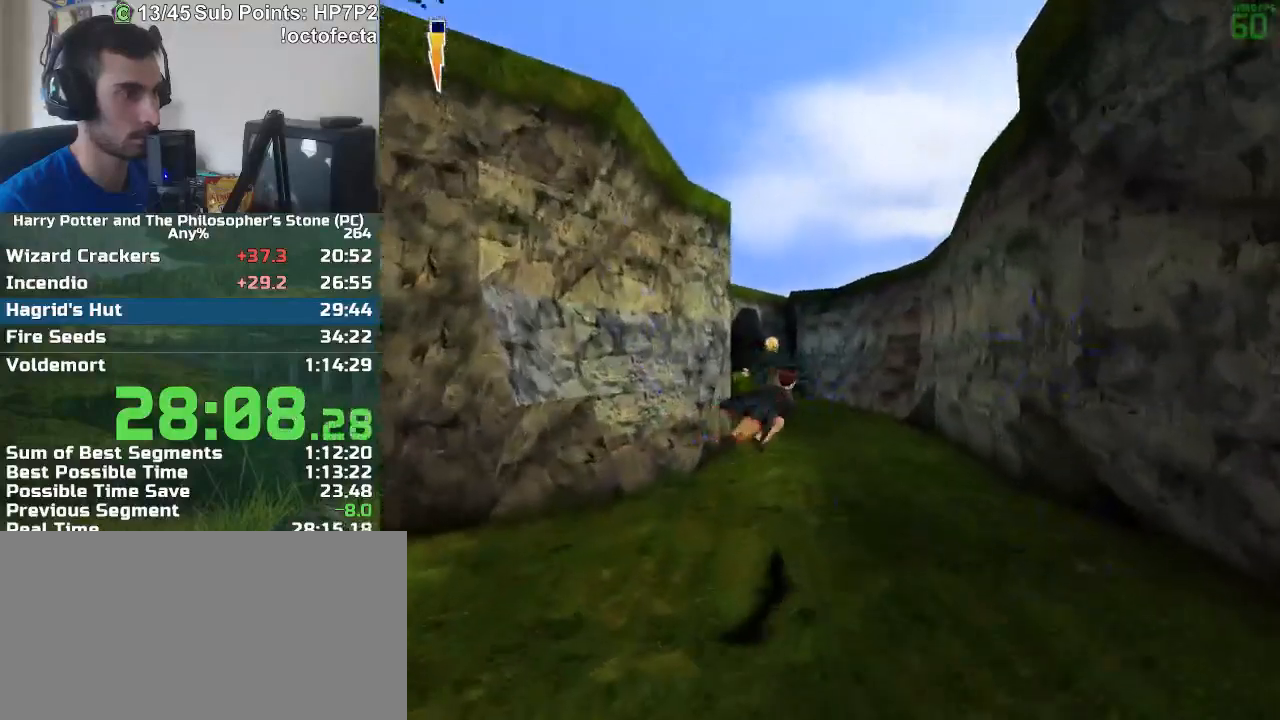
{"keys": [], "mouse": [], "events": [[33, "space", "up"], [83, "space", "down"], [133, "space", "up"], [217, "space", "down"], [267, "space", "up"], [317, "space", "down"], [367, "space", "up"], [450, "space", "down"], [500, "space", "up"]]}
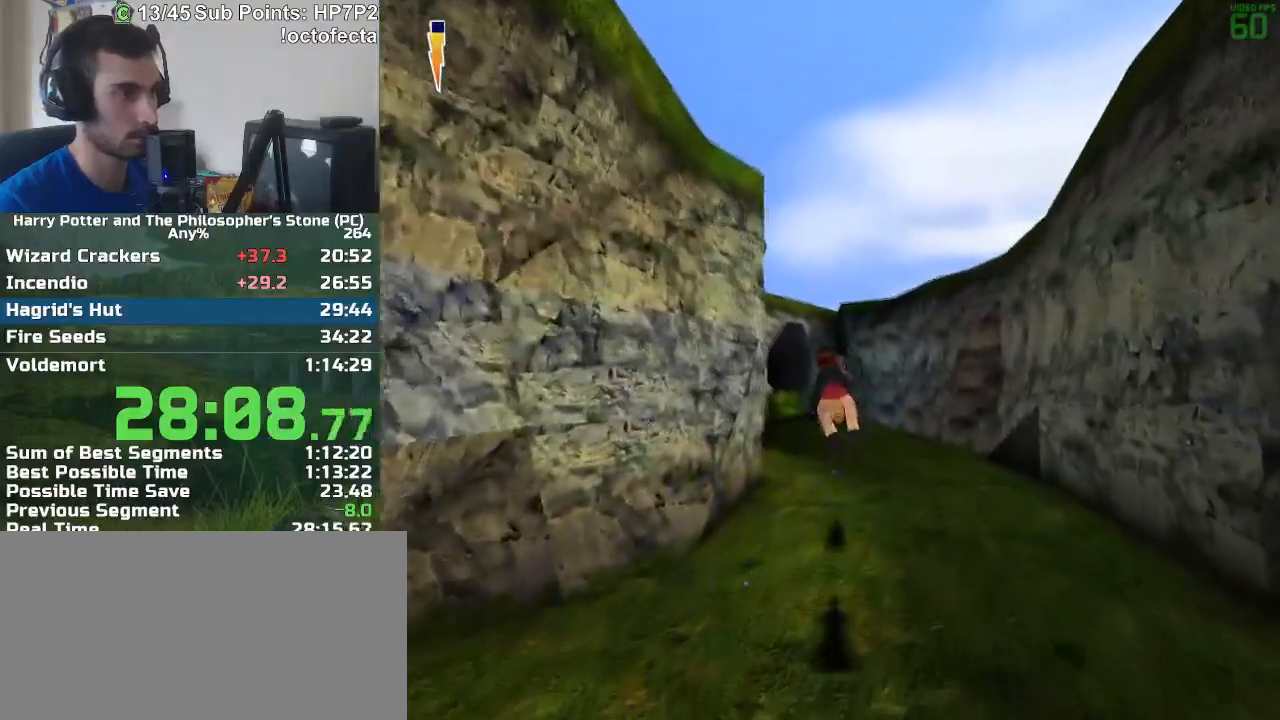
{"keys": [], "mouse": [], "events": [[183, "space", "down"], [233, "space", "up"]]}
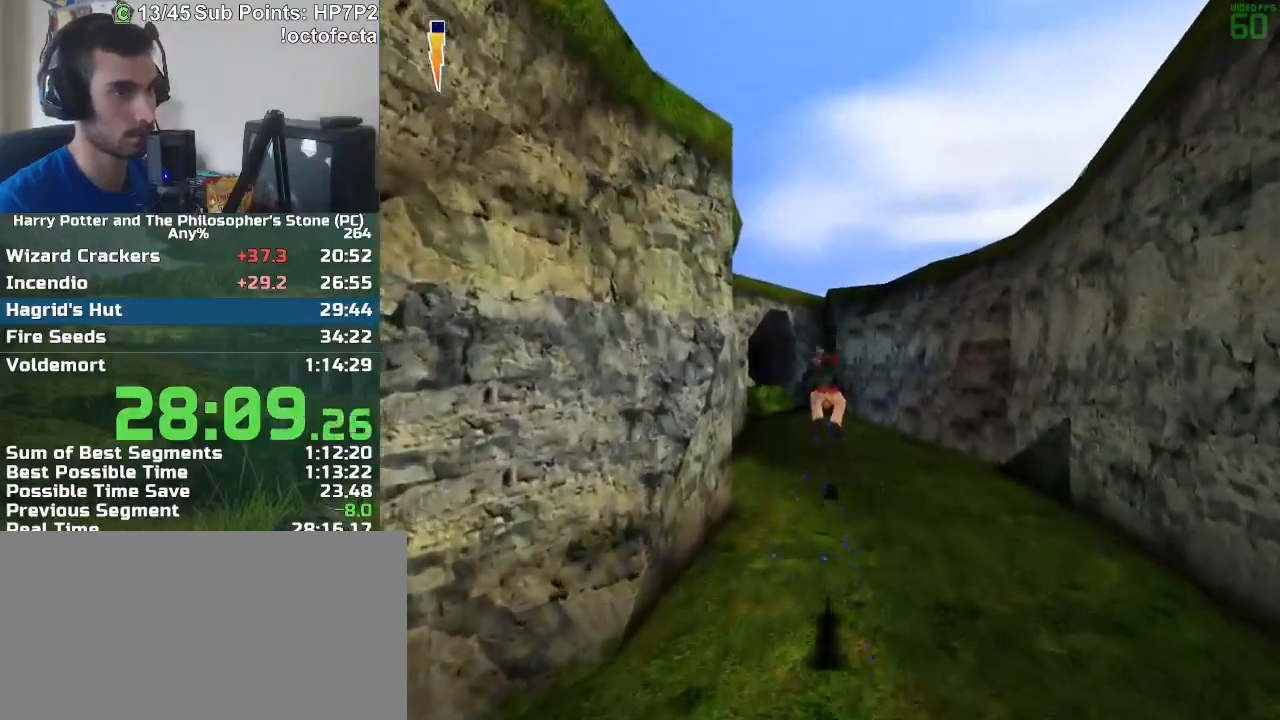
{"keys": ["f", "s"], "mouse": [], "events": [[250, "d", "down"], [250, "f", "down"], [250, "s", "down"], [350, "d", "up"]]}
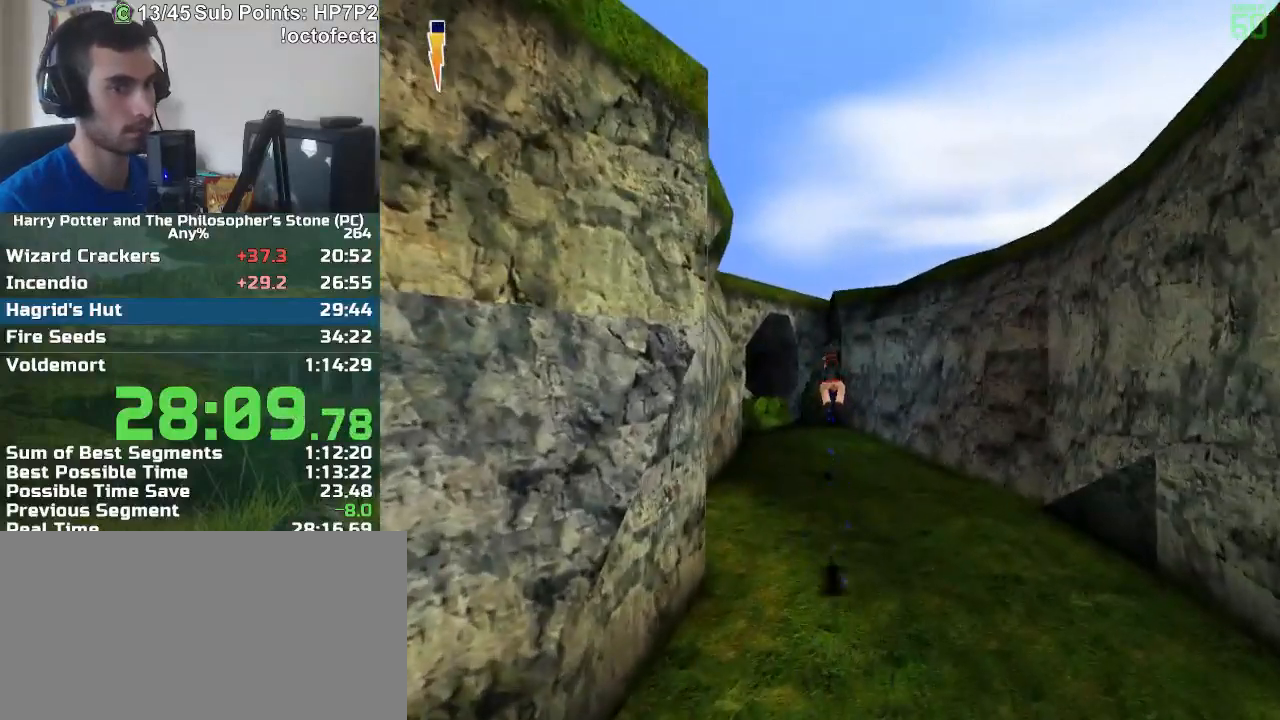
{"keys": ["f", "s"], "mouse": [], "events": []}
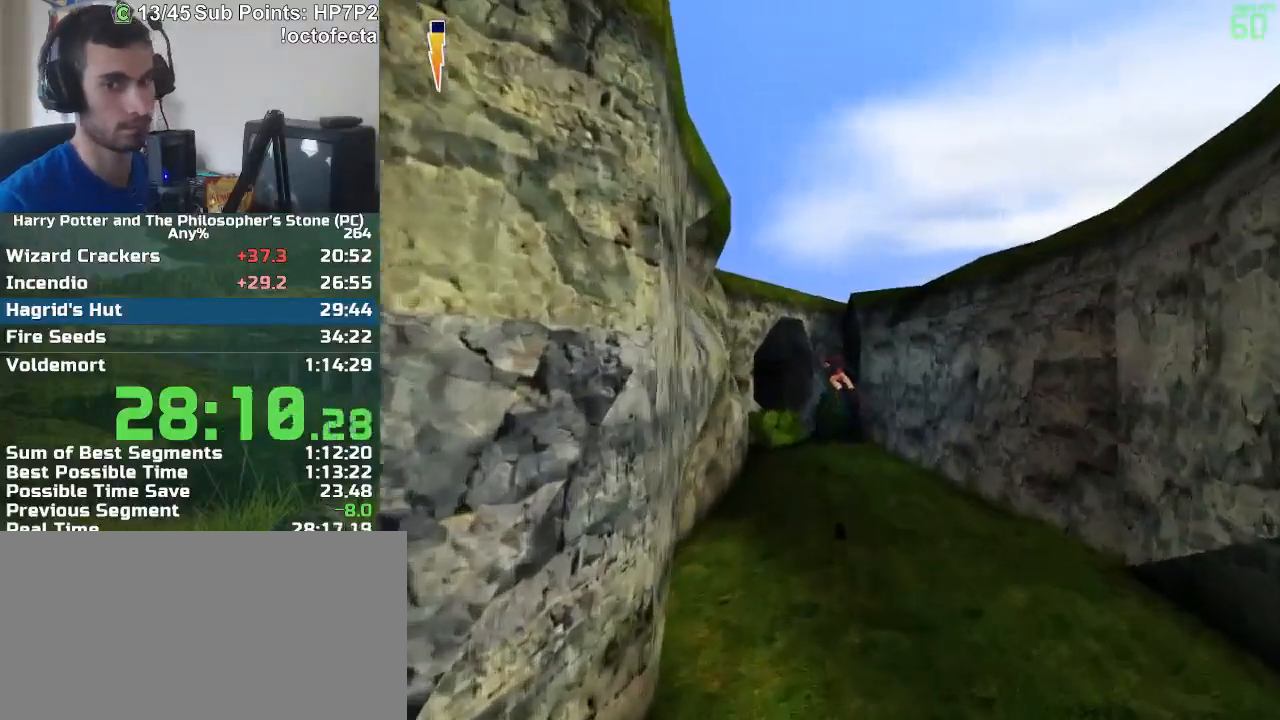
{"keys": ["f", "s"], "mouse": [], "events": []}
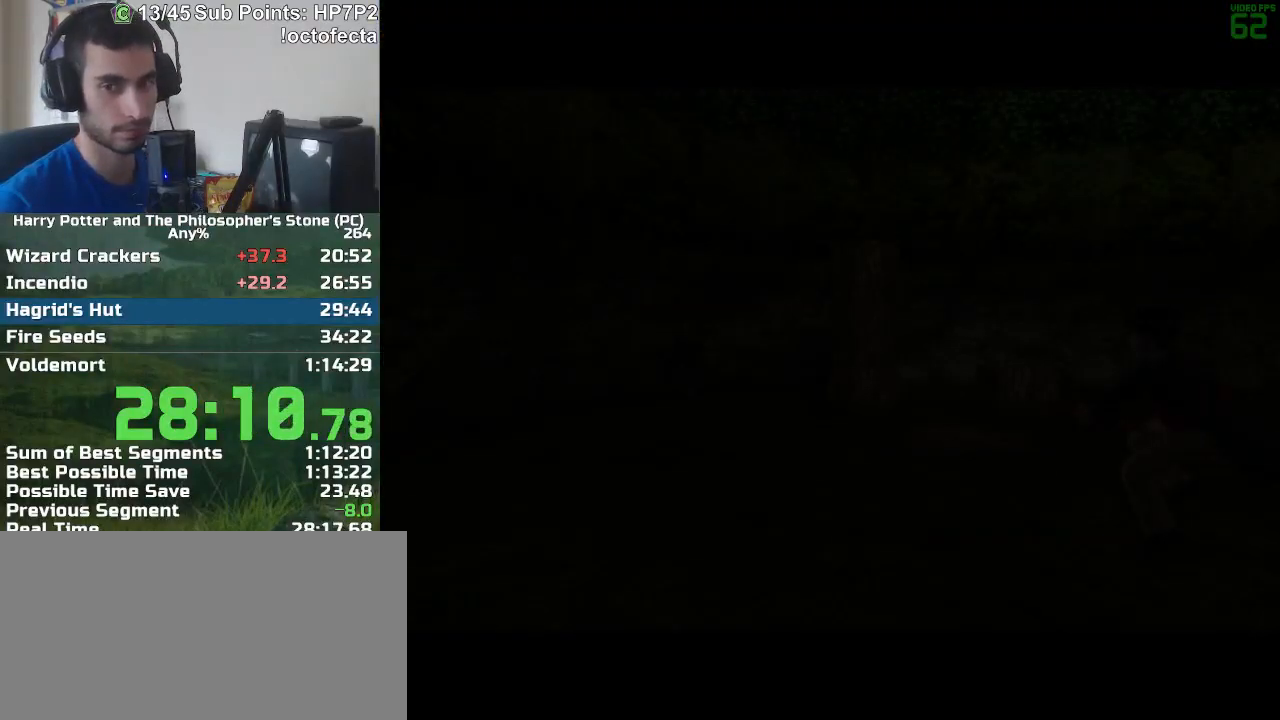
{"keys": ["f", "s"], "mouse": [], "events": []}
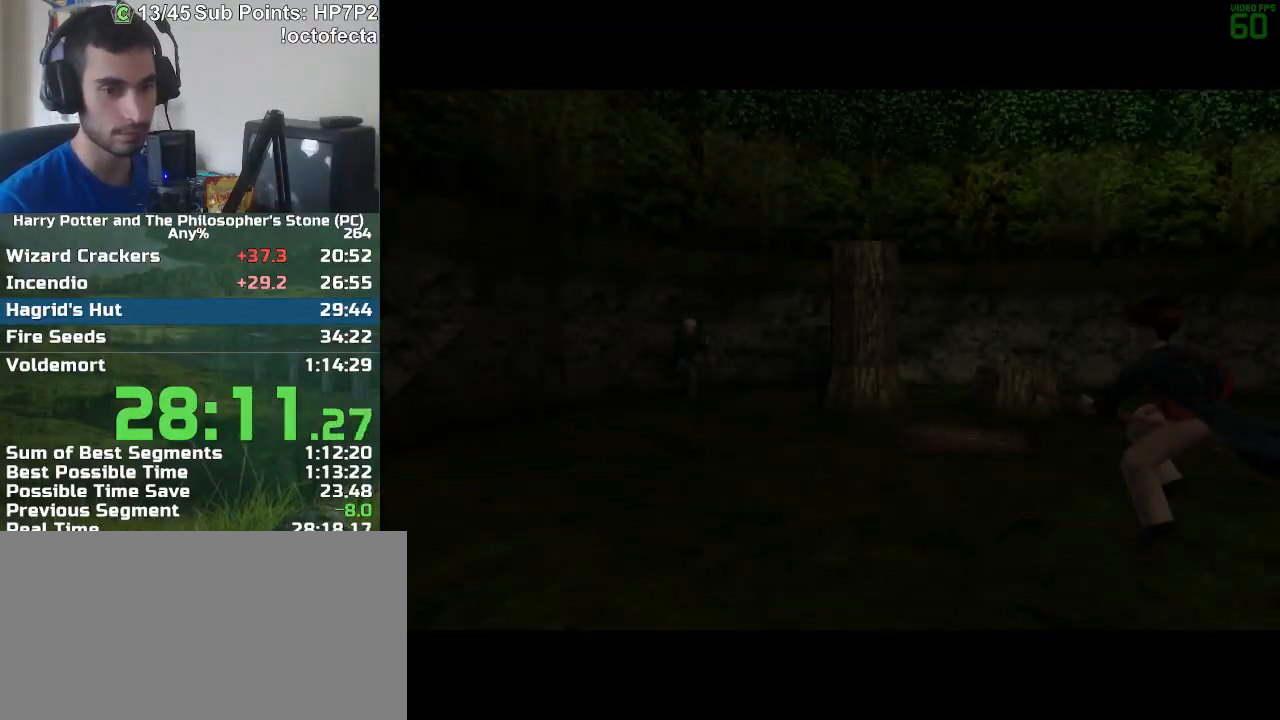
{"keys": ["f", "s"], "mouse": [], "events": []}